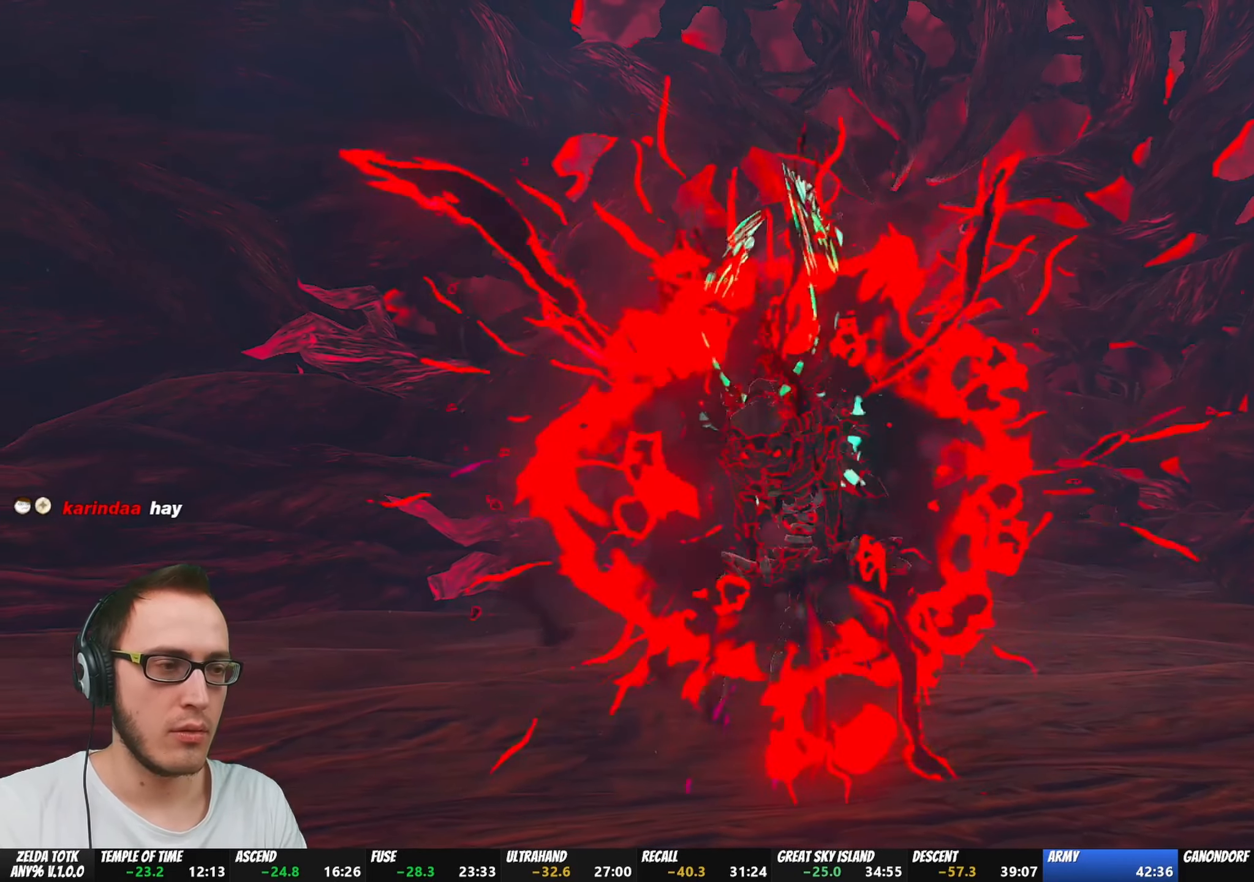
Gameplay with a controller (Nintendo layout); each line is a JSON object with the inputs held at the frame after it. "events" lists button and stick changes between this image and that frame as [ms after this image, input, new state], when the widget could be followed in between. Not read: L3 R3.
{"buttons": [], "left_stick": "up", "right_stick": "center", "events": []}
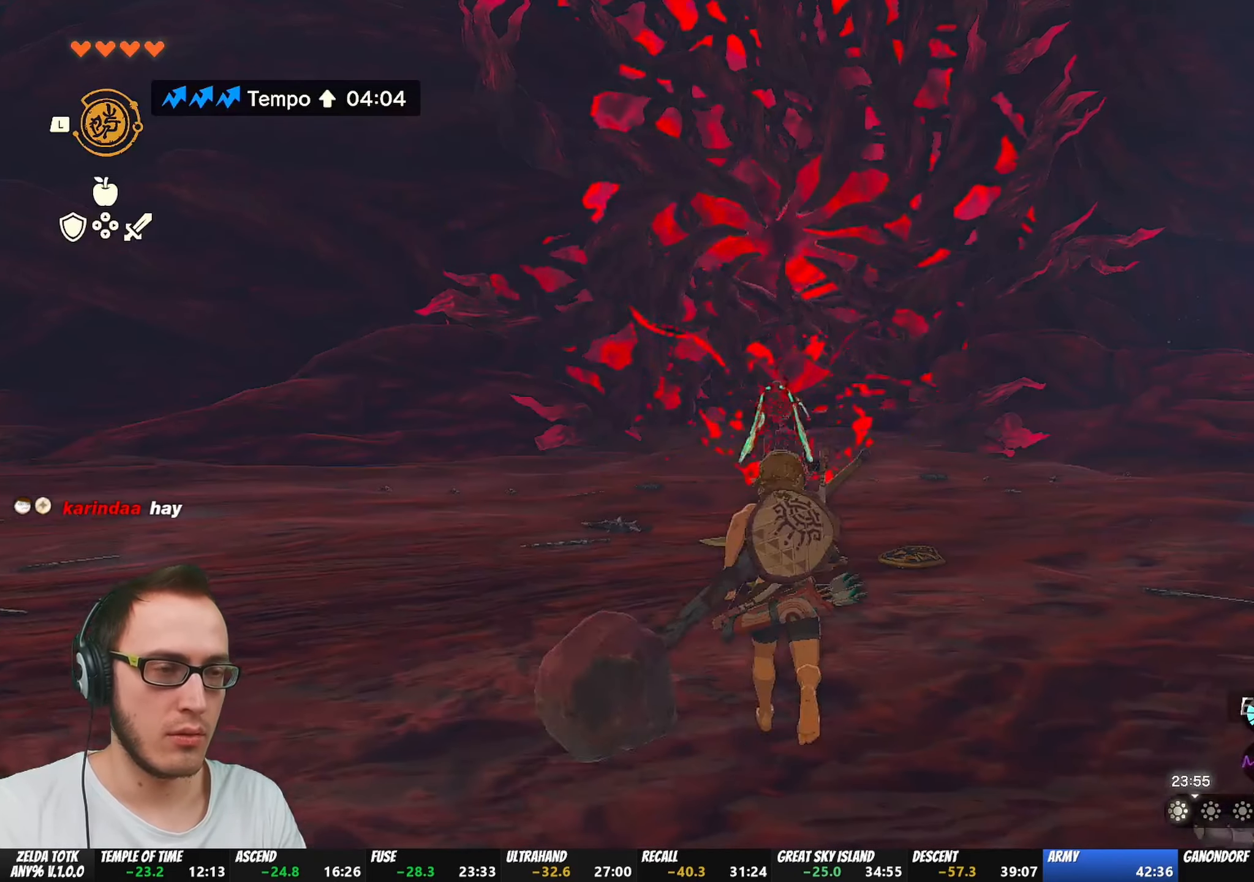
{"buttons": [], "left_stick": "up-right", "right_stick": "center", "events": [[283, "right_stick", "down"], [417, "left_stick", "up-right"], [500, "right_stick", "center"]]}
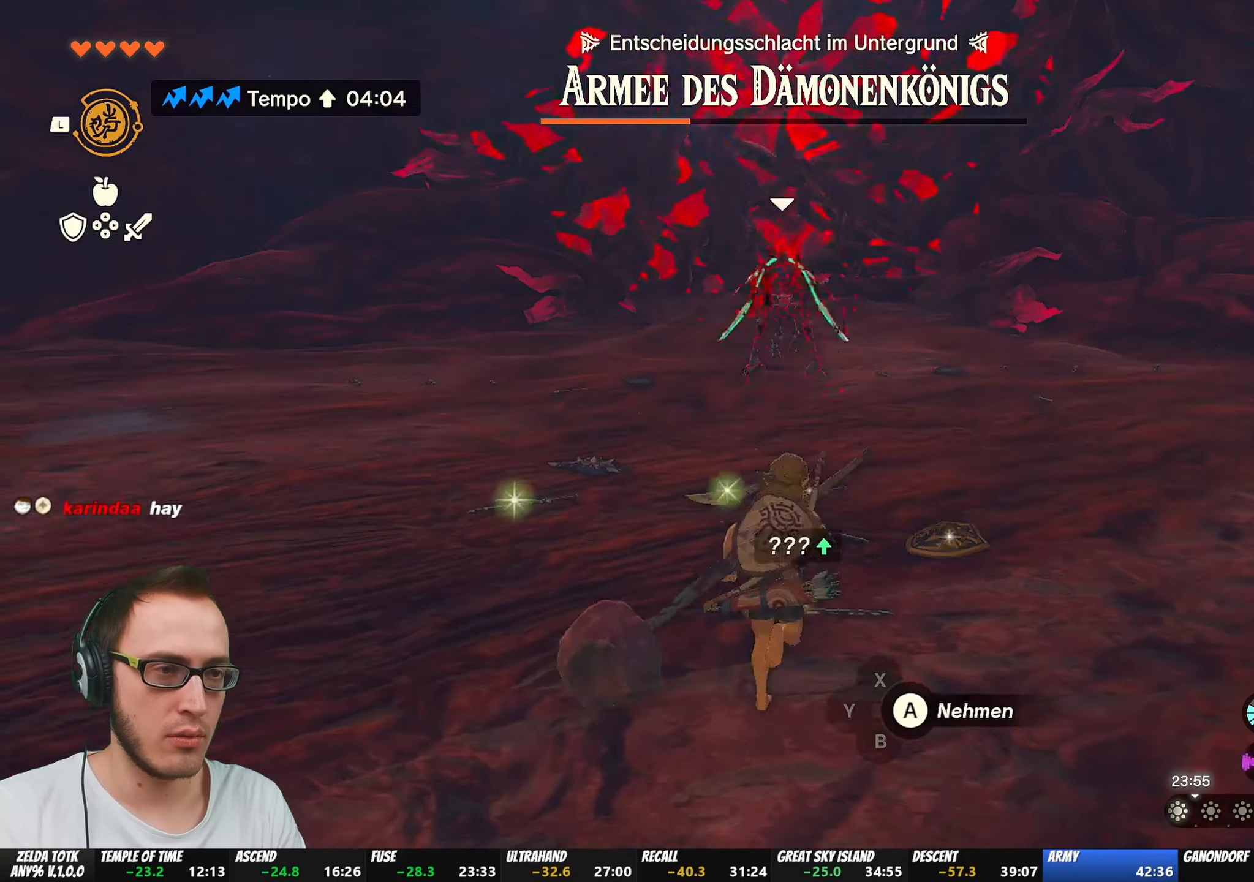
{"buttons": ["B"], "left_stick": "up-right", "right_stick": "left", "events": [[383, "B", "down"], [433, "right_stick", "left"]]}
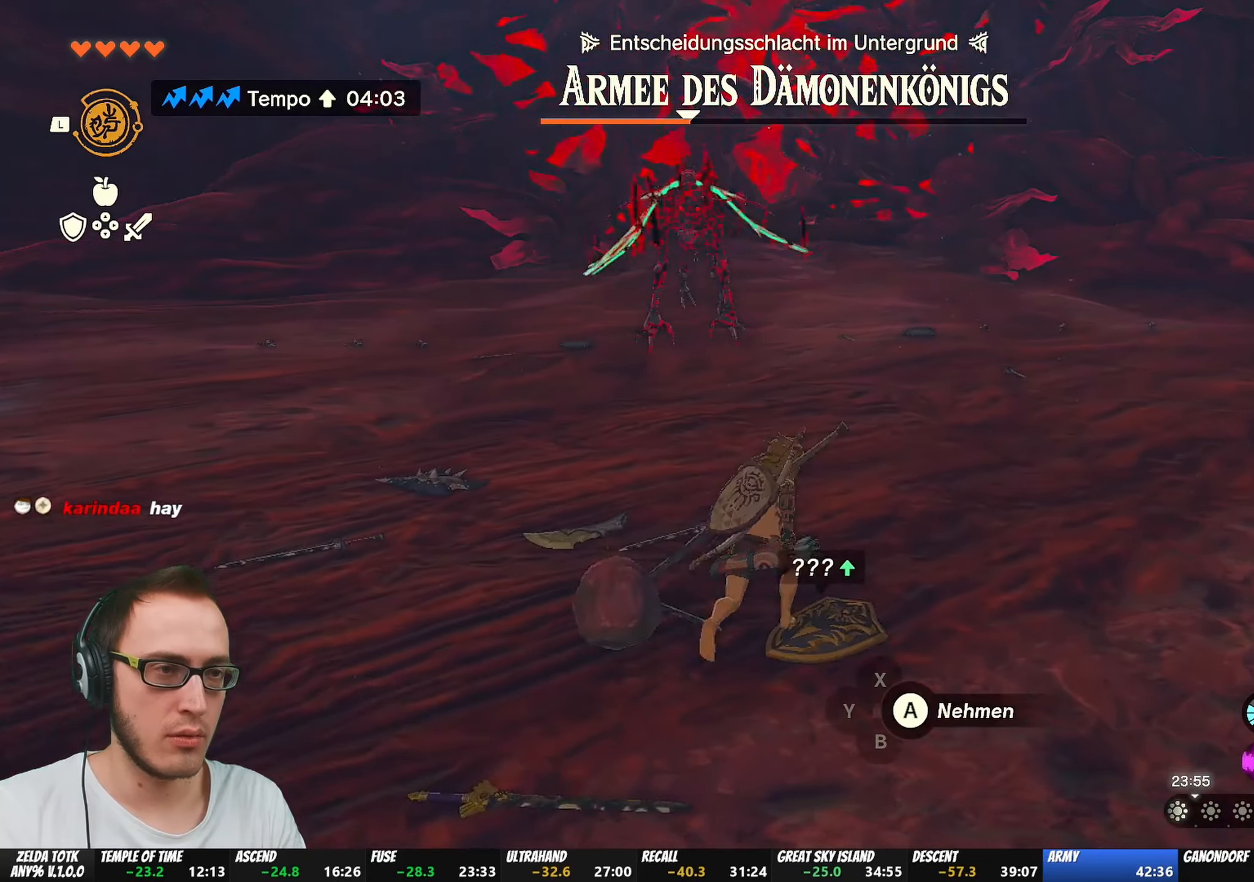
{"buttons": ["B"], "left_stick": "right", "right_stick": "left", "events": [[217, "left_stick", "right"]]}
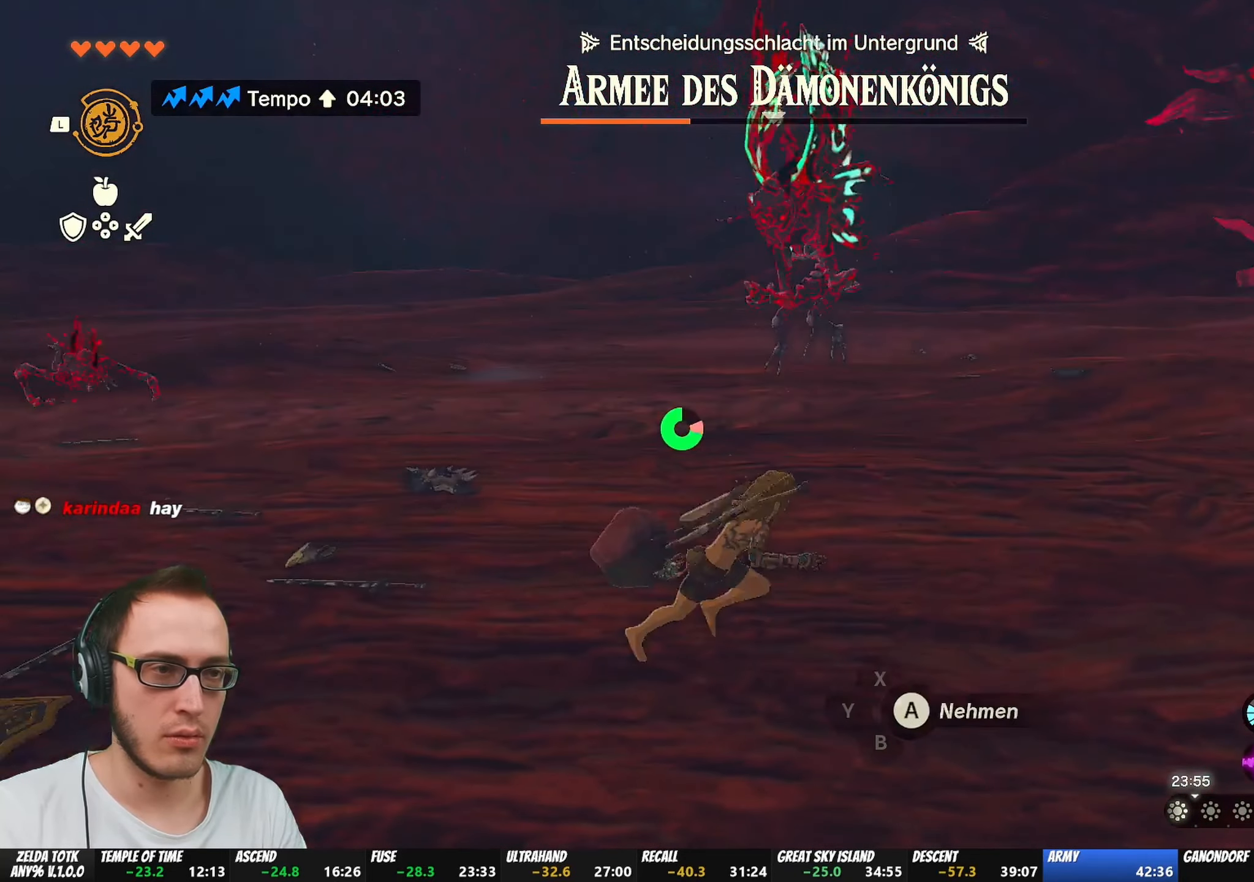
{"buttons": ["B"], "left_stick": "down-right", "right_stick": "left", "events": [[17, "left_stick", "down-right"]]}
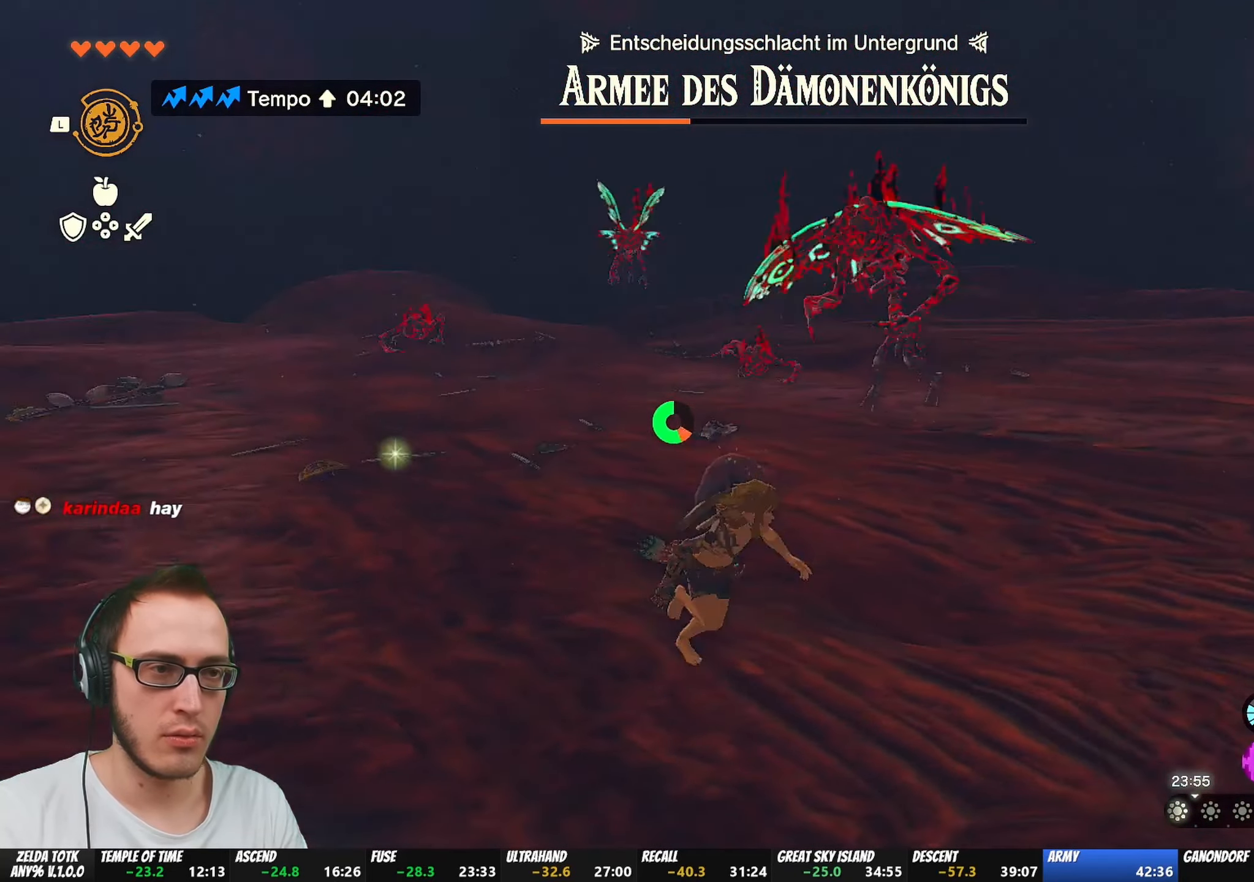
{"buttons": ["B"], "left_stick": "down", "right_stick": "left", "events": [[500, "left_stick", "down"]]}
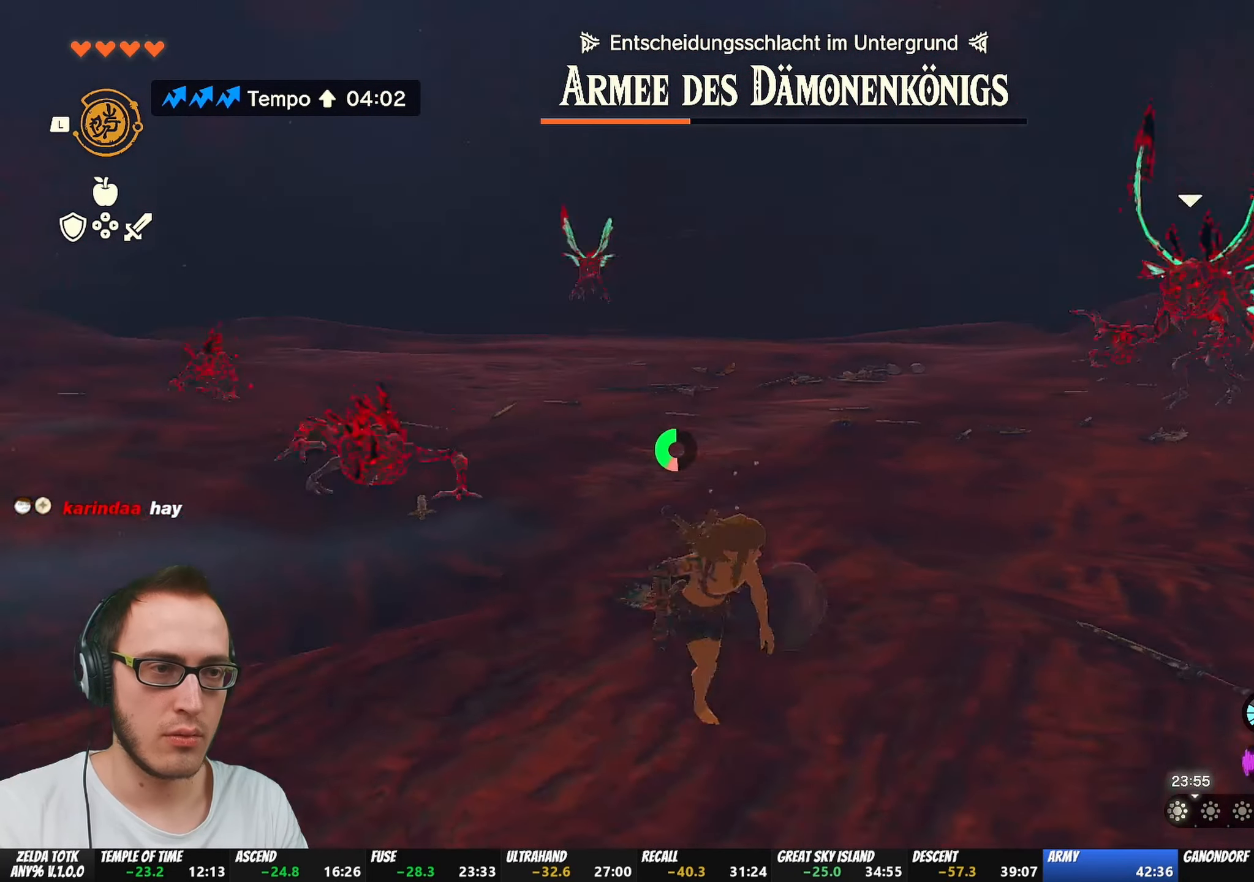
{"buttons": ["B"], "left_stick": "down", "right_stick": "center", "events": [[17, "right_stick", "center"], [233, "right_stick", "up-left"], [267, "left_stick", "down-right"], [400, "right_stick", "center"], [450, "left_stick", "down"]]}
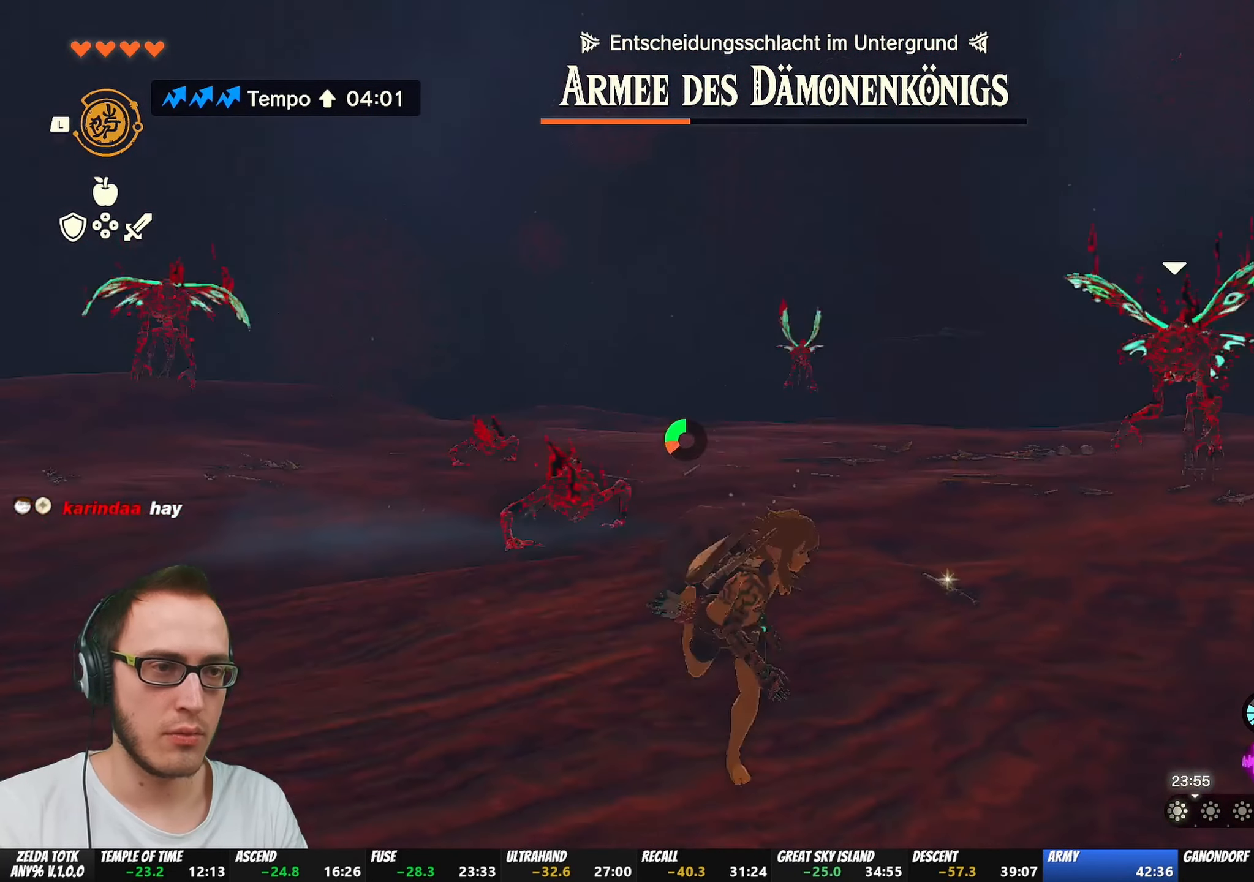
{"buttons": [], "left_stick": "down", "right_stick": "up", "events": [[267, "B", "up"], [433, "right_stick", "up"]]}
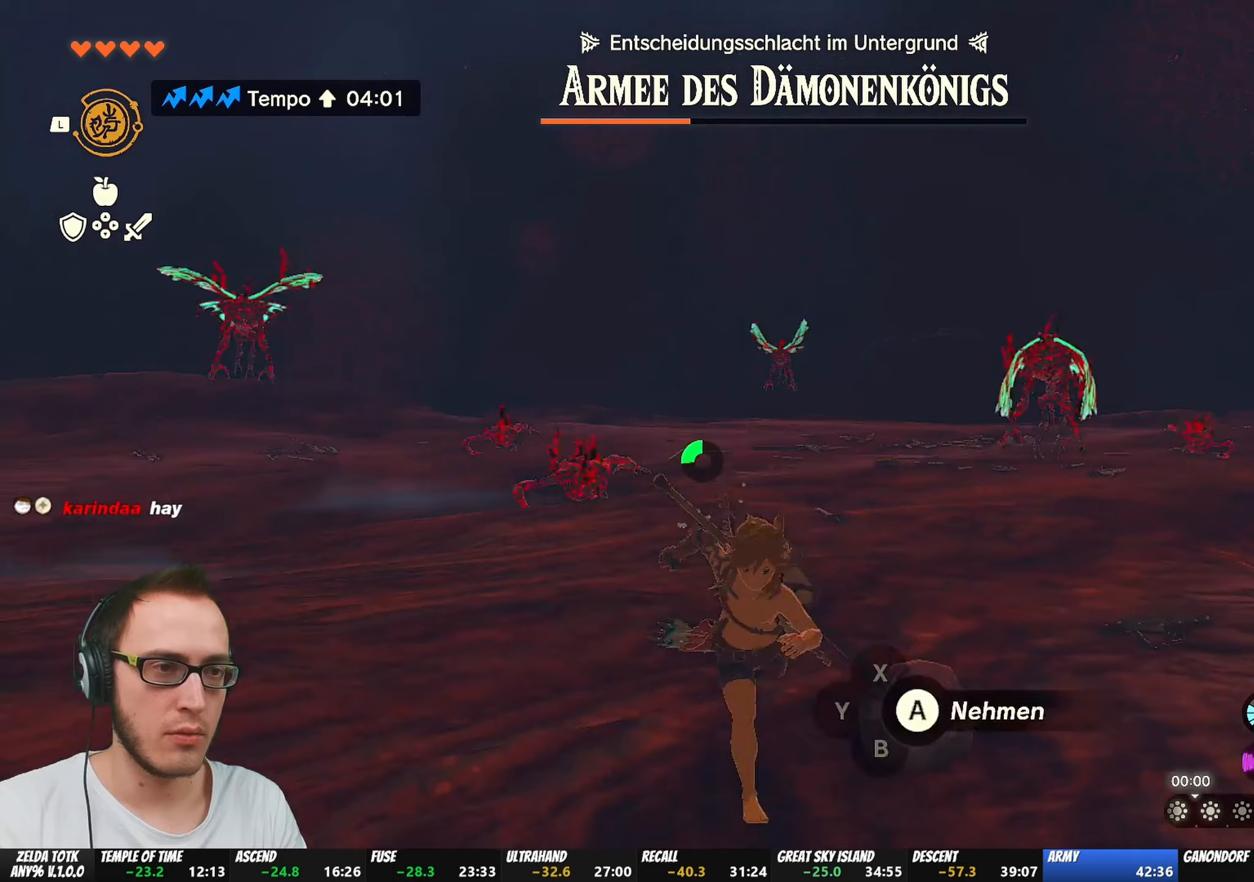
{"buttons": ["B"], "left_stick": "down", "right_stick": "center", "events": [[33, "right_stick", "center"], [200, "B", "down"]]}
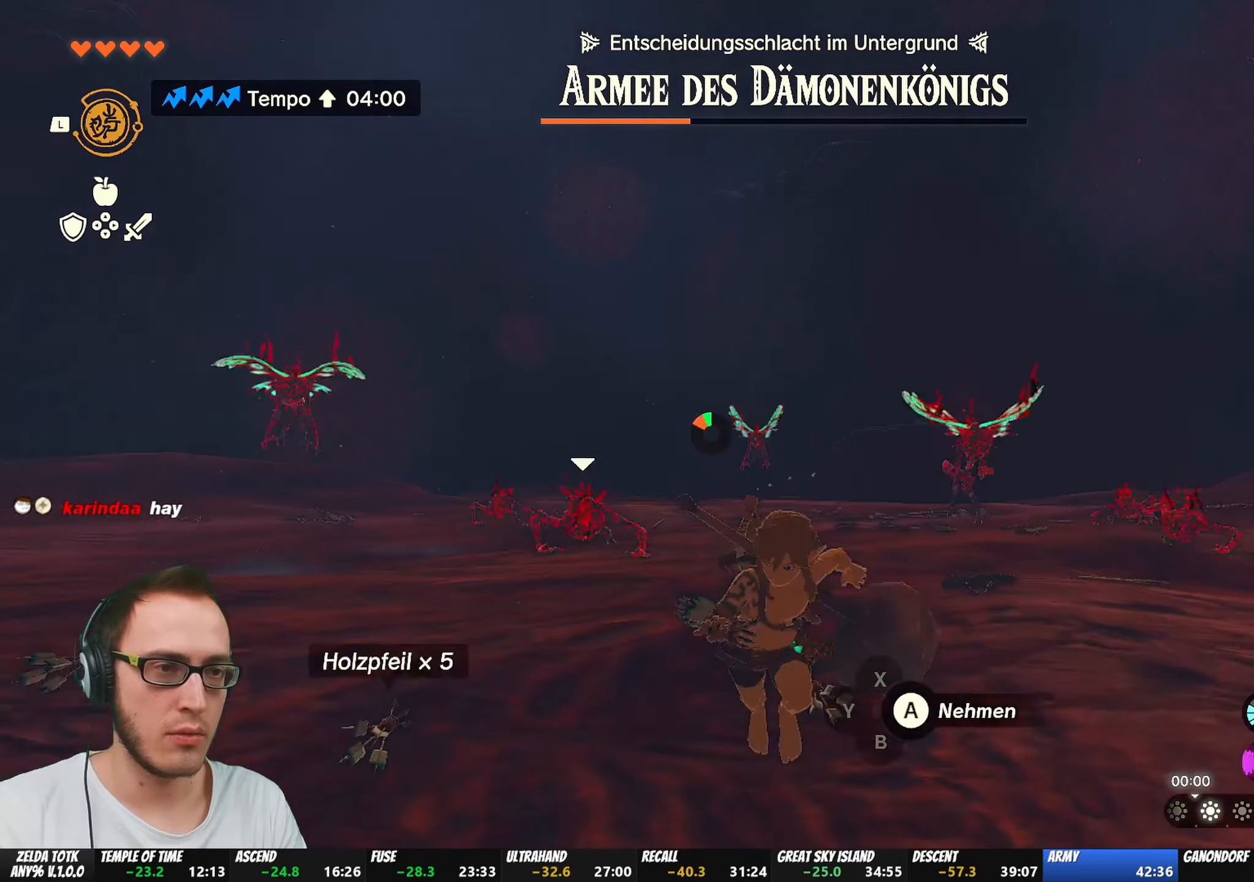
{"buttons": ["R1", "DPAD_UP"], "left_stick": "center", "right_stick": "center", "events": [[33, "B", "up"], [33, "R1", "down"], [33, "left_stick", "center"], [167, "DPAD_UP", "down"]]}
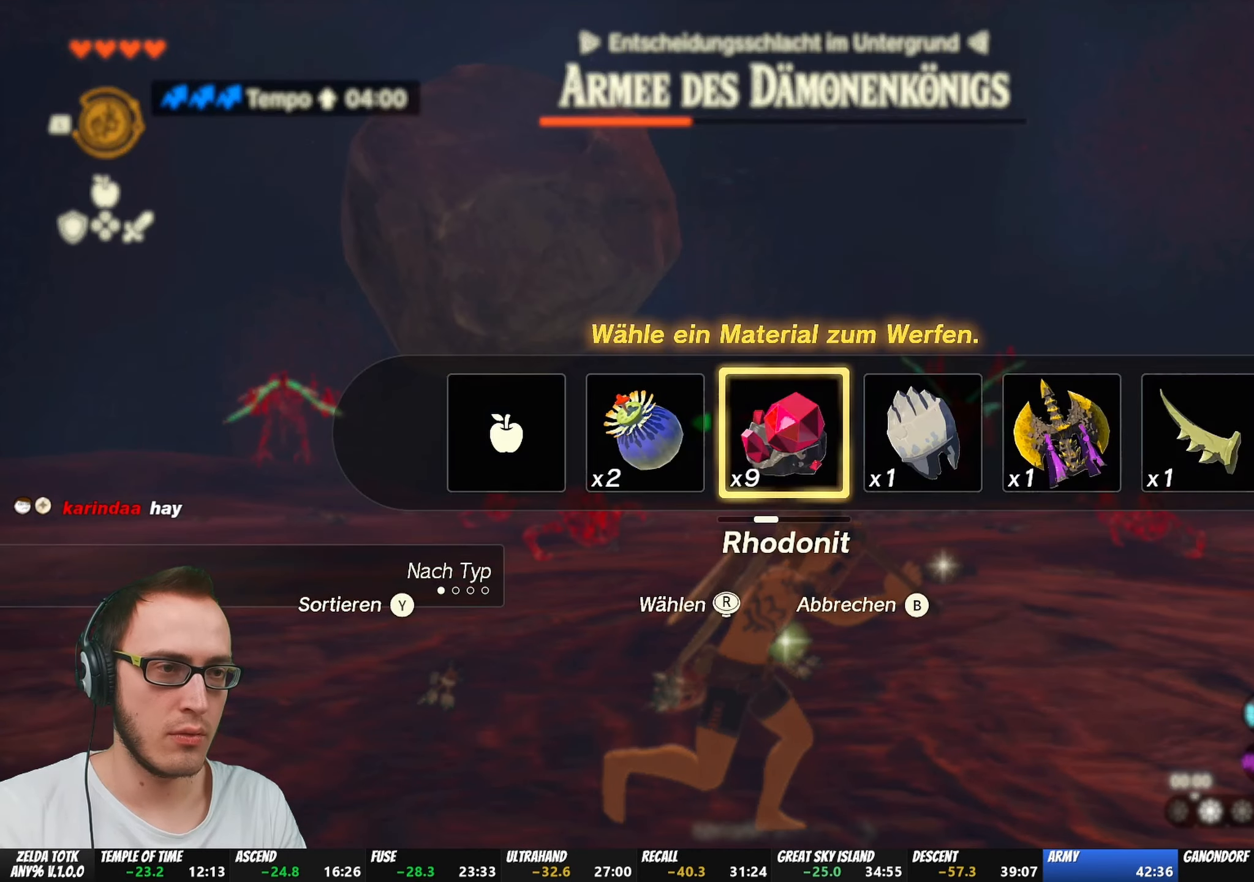
{"buttons": ["R1"], "left_stick": "down-right", "right_stick": "center", "events": [[33, "DPAD_UP", "up"], [233, "left_stick", "down"], [383, "left_stick", "down-right"]]}
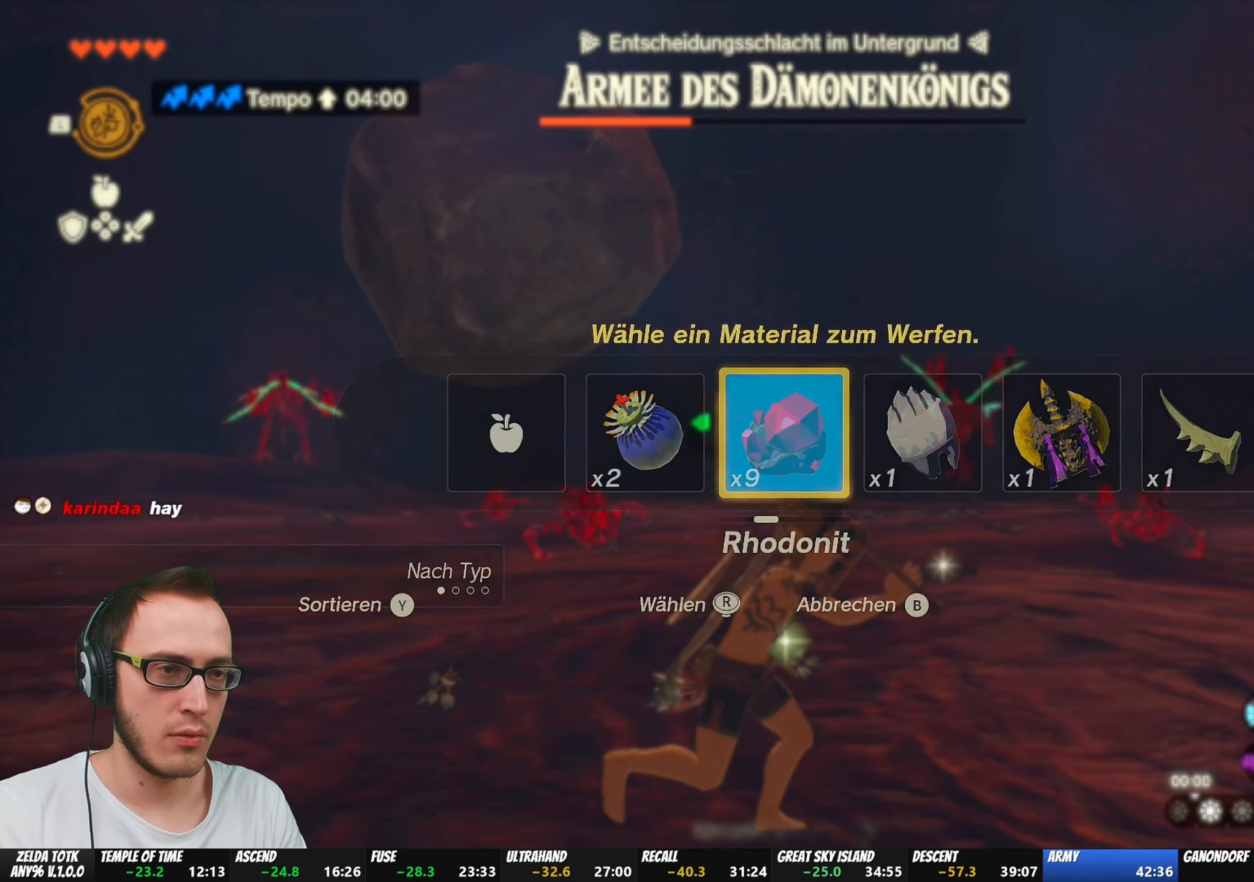
{"buttons": [], "left_stick": "down", "right_stick": "center", "events": [[17, "left_stick", "down"], [367, "R1", "up"]]}
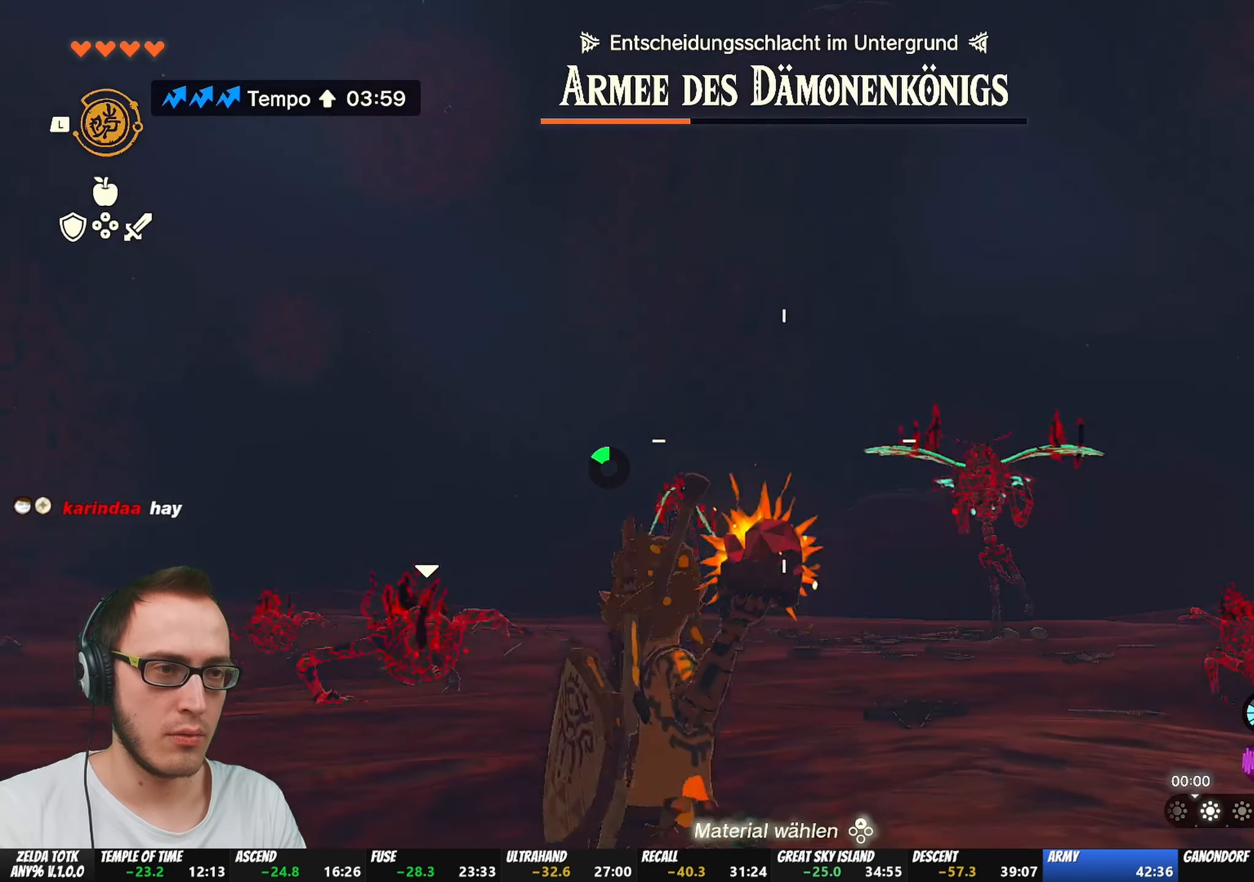
{"buttons": [], "left_stick": "down", "right_stick": "center", "events": []}
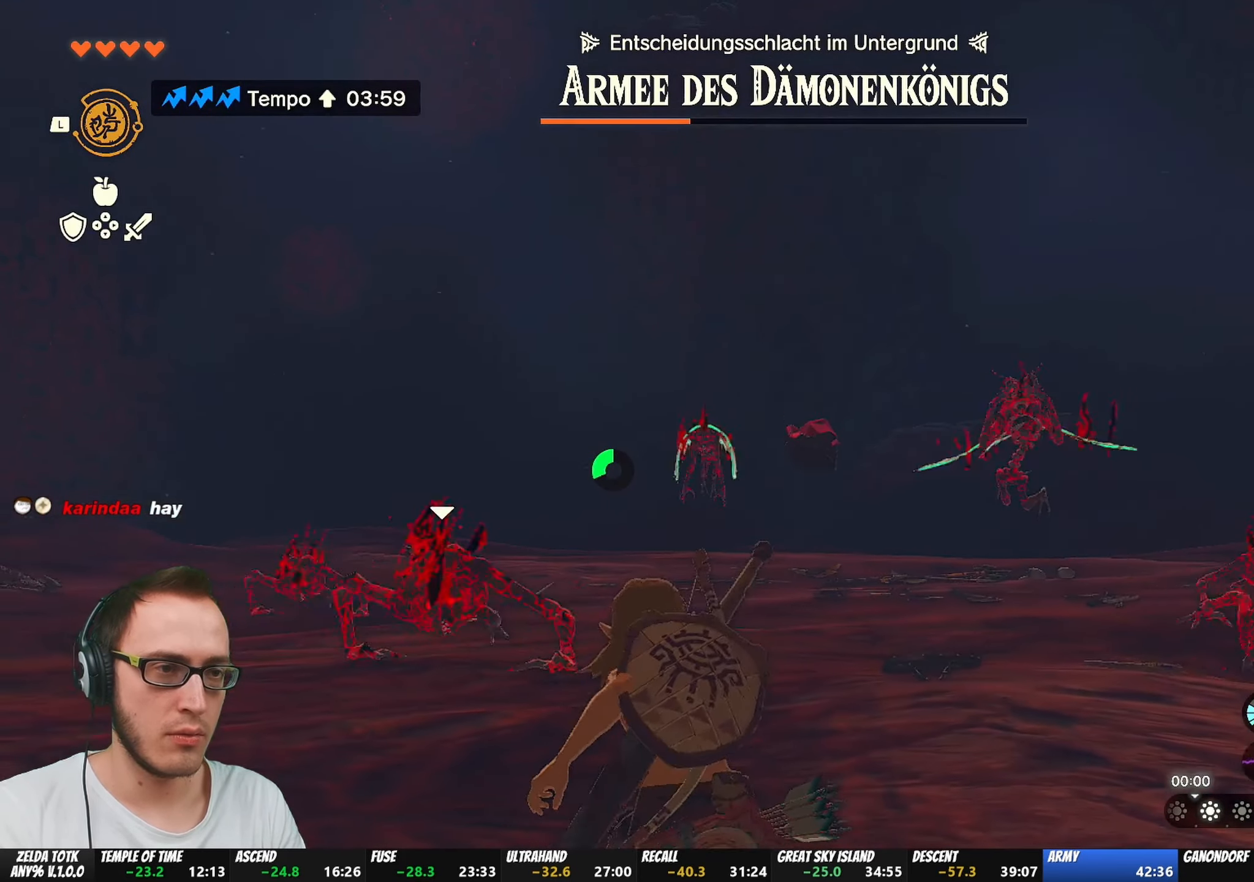
{"buttons": [], "left_stick": "down", "right_stick": "center", "events": [[200, "left_stick", "down-right"], [333, "right_stick", "left"], [433, "right_stick", "center"], [500, "left_stick", "down"]]}
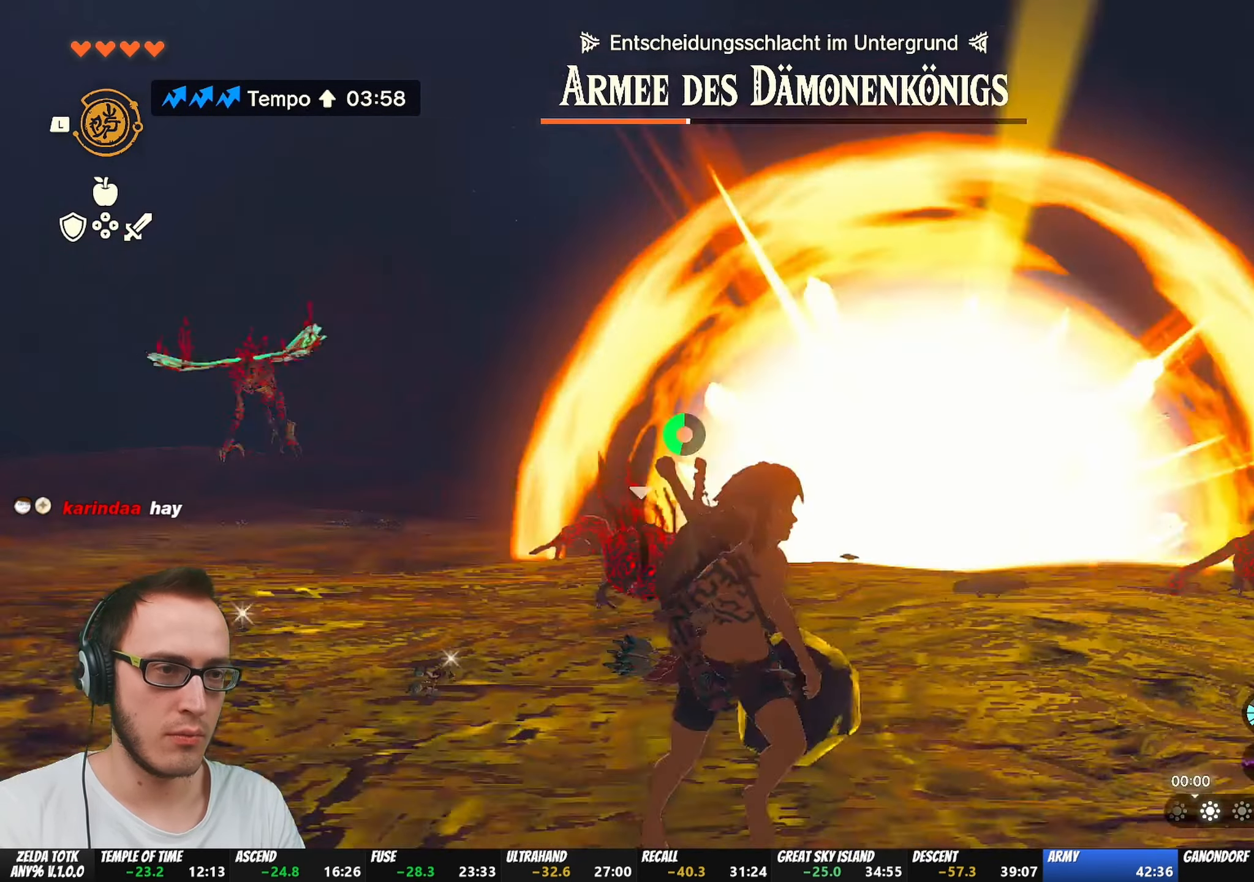
{"buttons": ["R1", "DPAD_UP"], "left_stick": "center", "right_stick": "center", "events": [[250, "R1", "down"], [267, "left_stick", "center"], [333, "DPAD_UP", "down"]]}
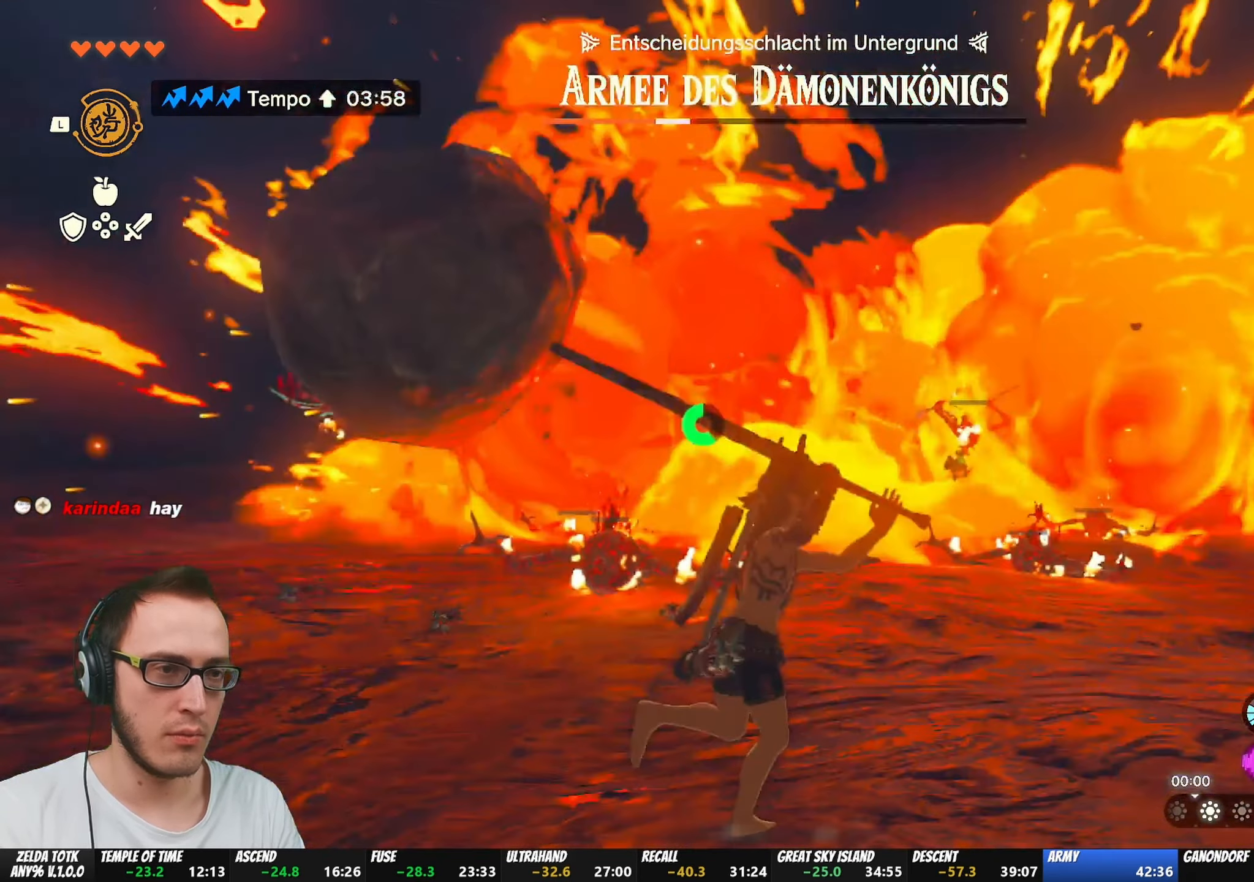
{"buttons": ["R1"], "left_stick": "right", "right_stick": "right", "events": [[167, "DPAD_UP", "up"], [417, "left_stick", "right"], [483, "right_stick", "right"]]}
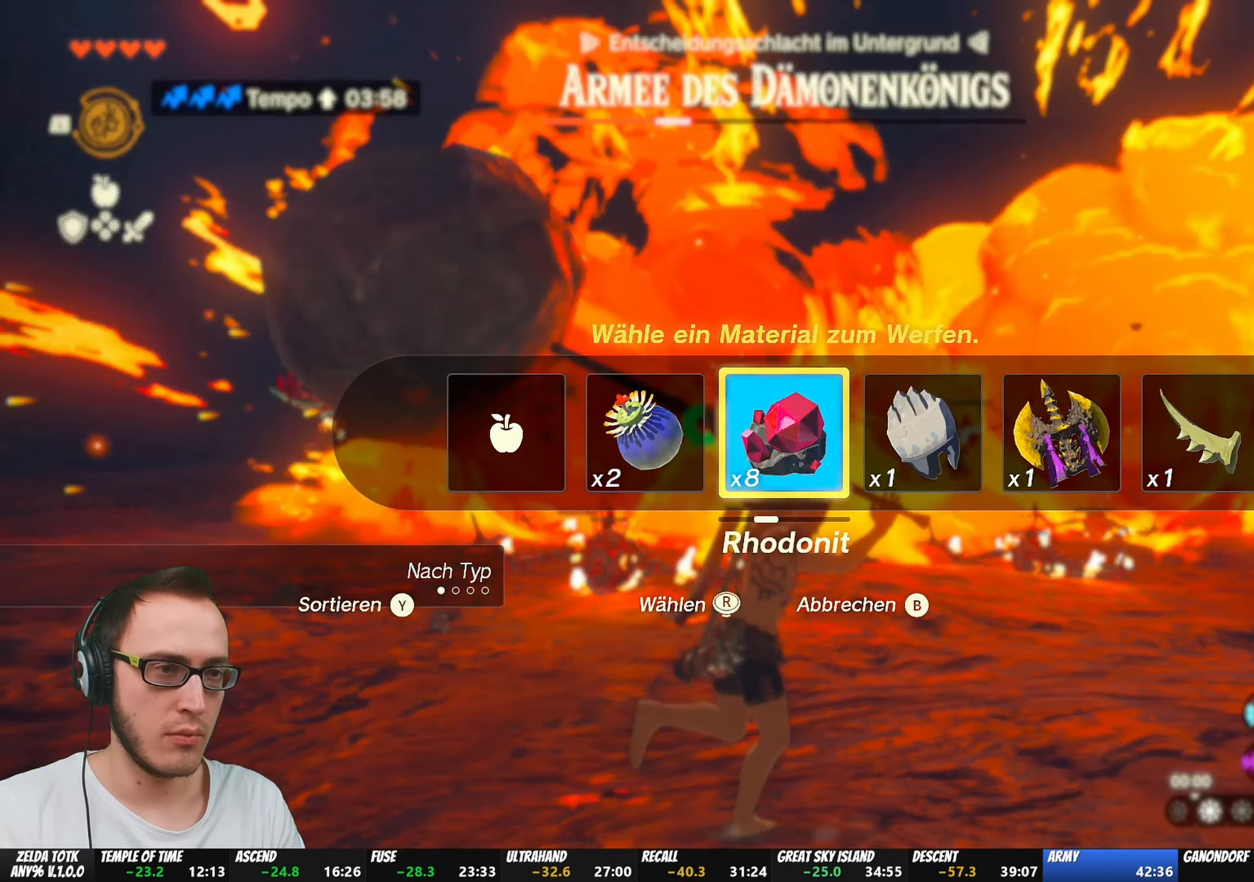
{"buttons": ["R1"], "left_stick": "right", "right_stick": "center", "events": [[133, "right_stick", "center"]]}
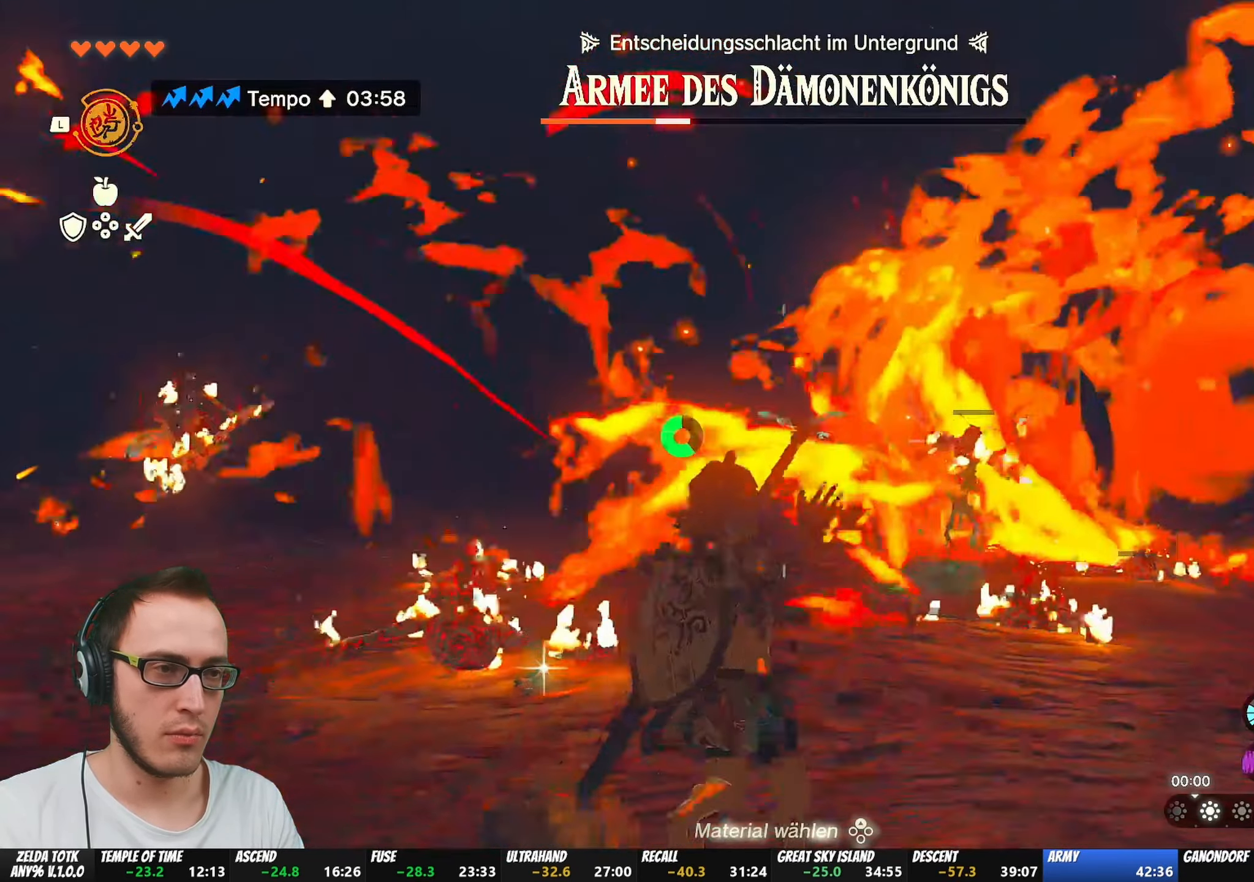
{"buttons": [], "left_stick": "up-right", "right_stick": "center", "events": [[233, "left_stick", "up-right"], [417, "R1", "up"]]}
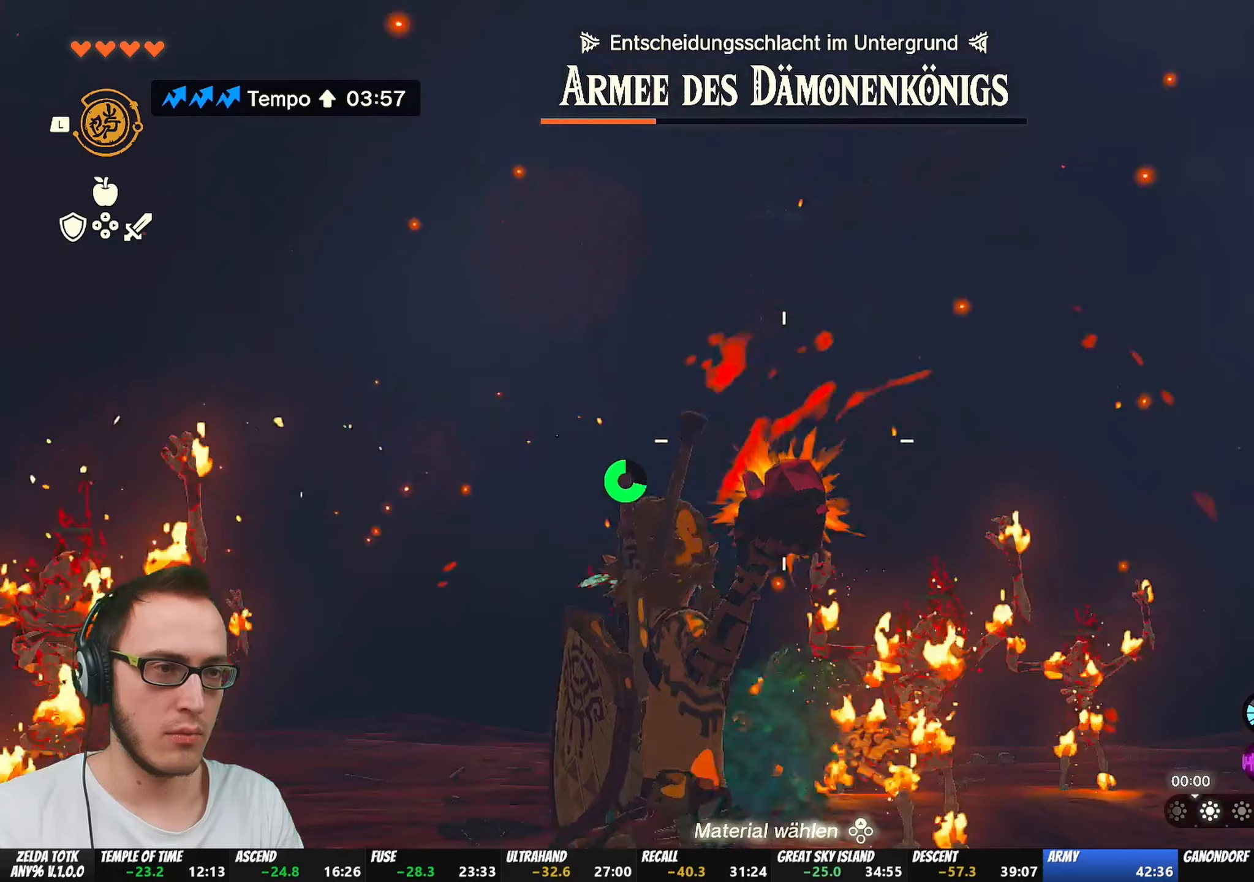
{"buttons": [], "left_stick": "up-right", "right_stick": "down", "events": [[283, "right_stick", "down"]]}
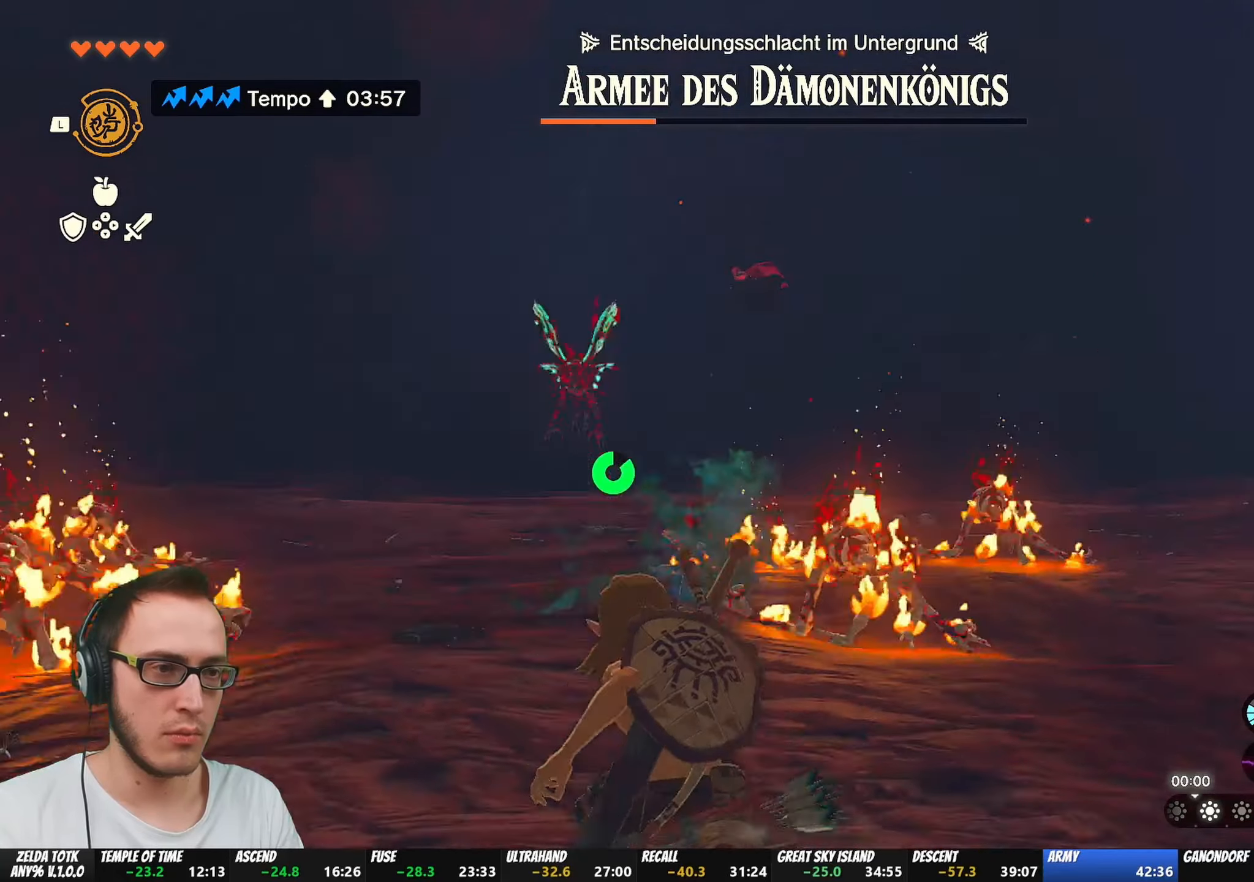
{"buttons": [], "left_stick": "right", "right_stick": "up-left", "events": [[33, "left_stick", "right"], [83, "right_stick", "center"], [367, "right_stick", "left"], [417, "right_stick", "up-left"]]}
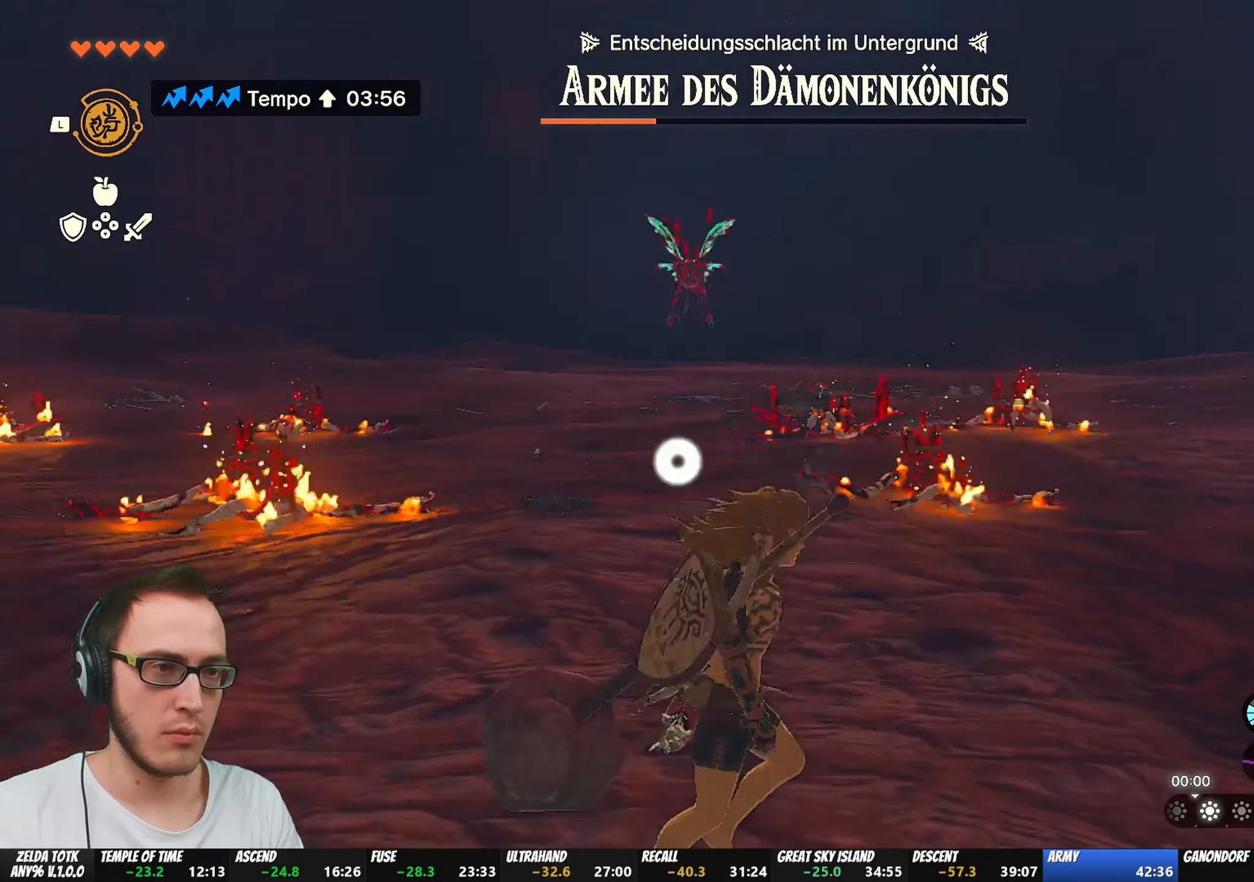
{"buttons": [], "left_stick": "up", "right_stick": "center", "events": [[50, "left_stick", "up-right"], [133, "right_stick", "center"], [500, "left_stick", "up"]]}
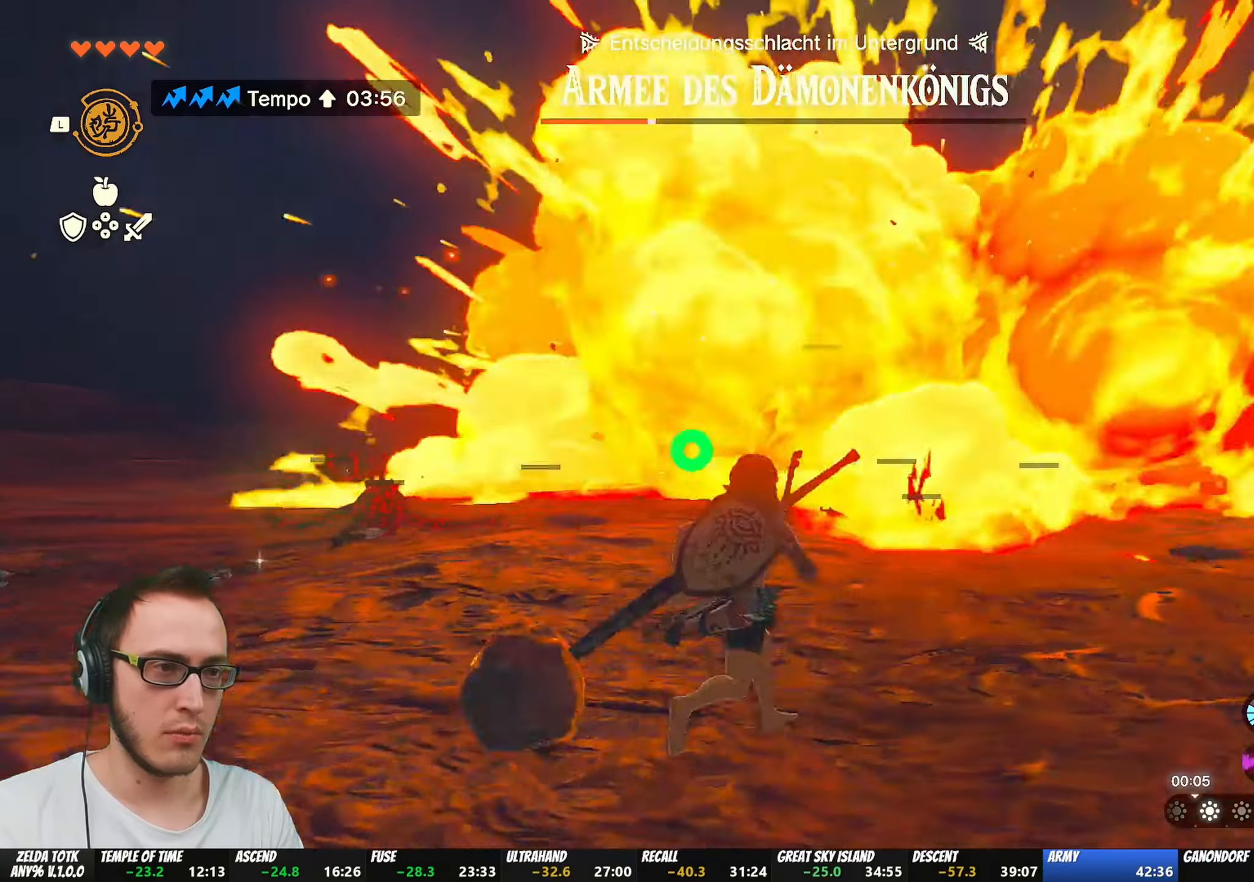
{"buttons": ["B"], "left_stick": "up", "right_stick": "center", "events": [[33, "right_stick", "down"], [133, "right_stick", "center"], [250, "B", "down"]]}